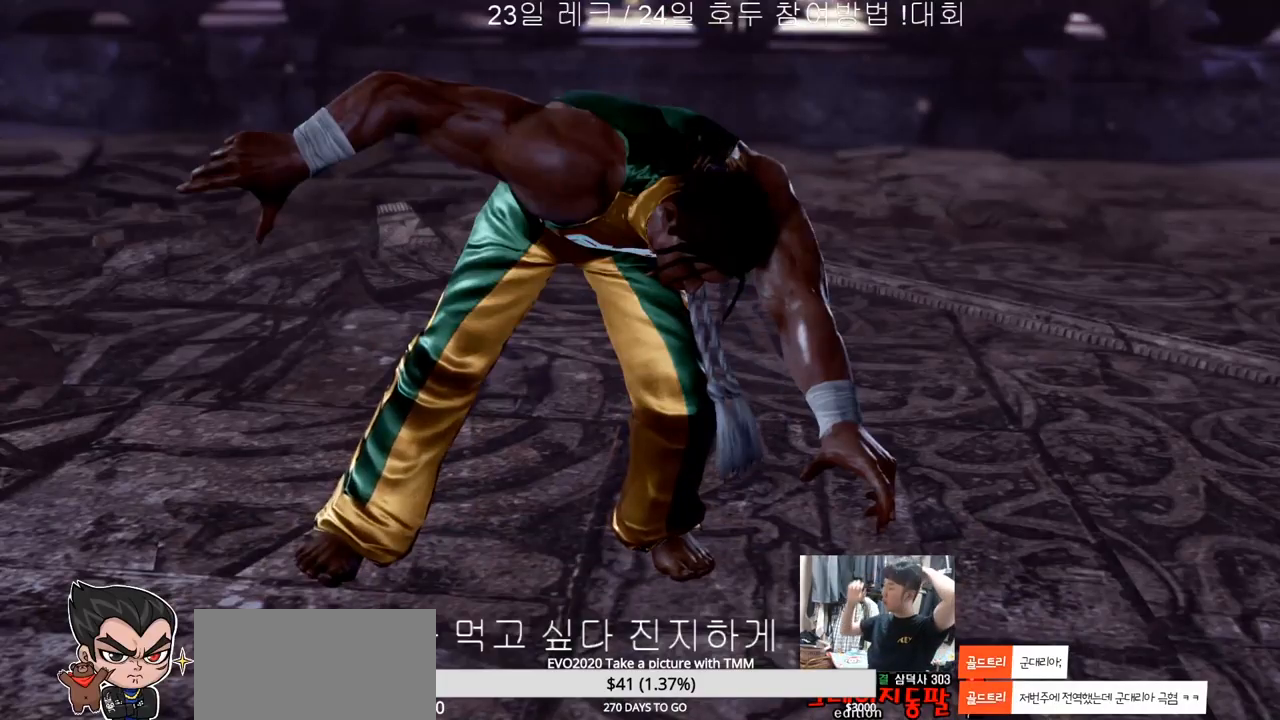
Gameplay with a controller (arcade stick); each line is a JSON object with the inputs held at the frame after it (dt_ms = milliseconds from this image to that frame). "events" lists button and stick changes between this image and that frame as [ms after this image, input, new state], when the widget could be followed in between. Not read: L3 R3.
{"dt_ms": 500, "buttons": [], "left_stick": "center", "events": []}
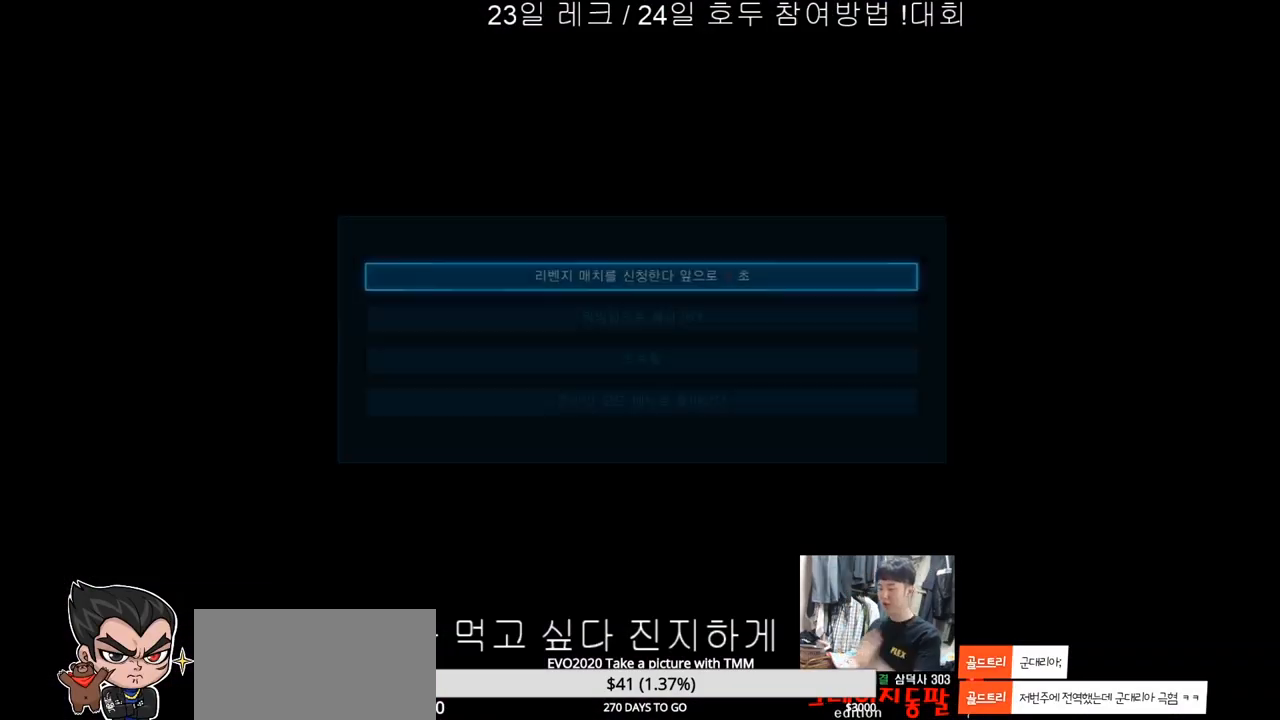
{"dt_ms": 500, "buttons": [], "left_stick": "center", "events": [[233, "CROSS", "down"], [283, "CROSS", "up"]]}
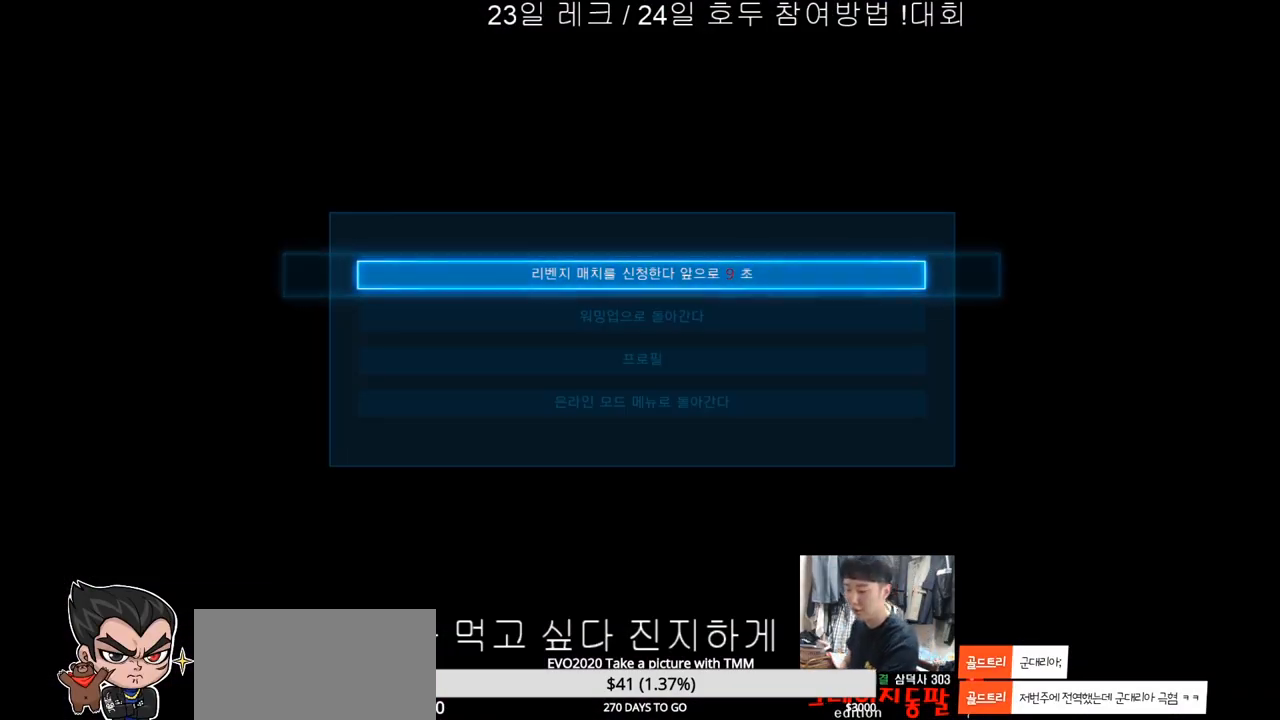
{"dt_ms": 500, "buttons": [], "left_stick": "center", "events": []}
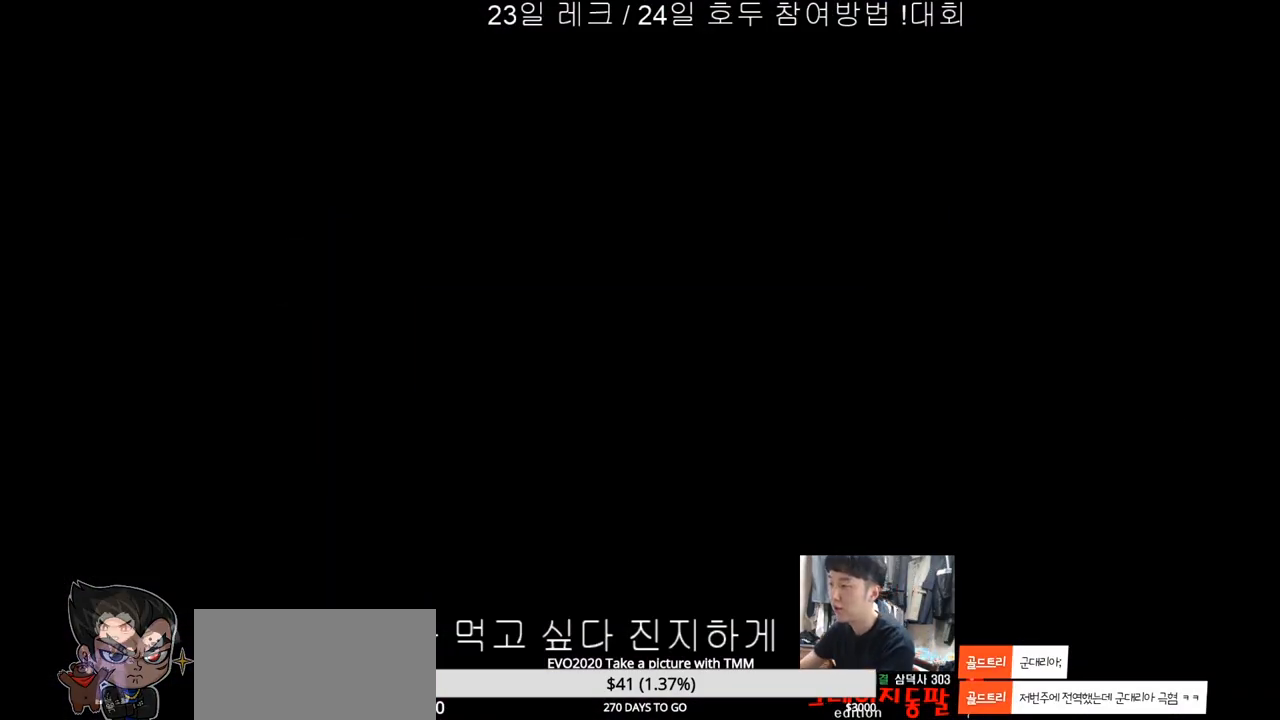
{"dt_ms": 500, "buttons": [], "left_stick": "center"}
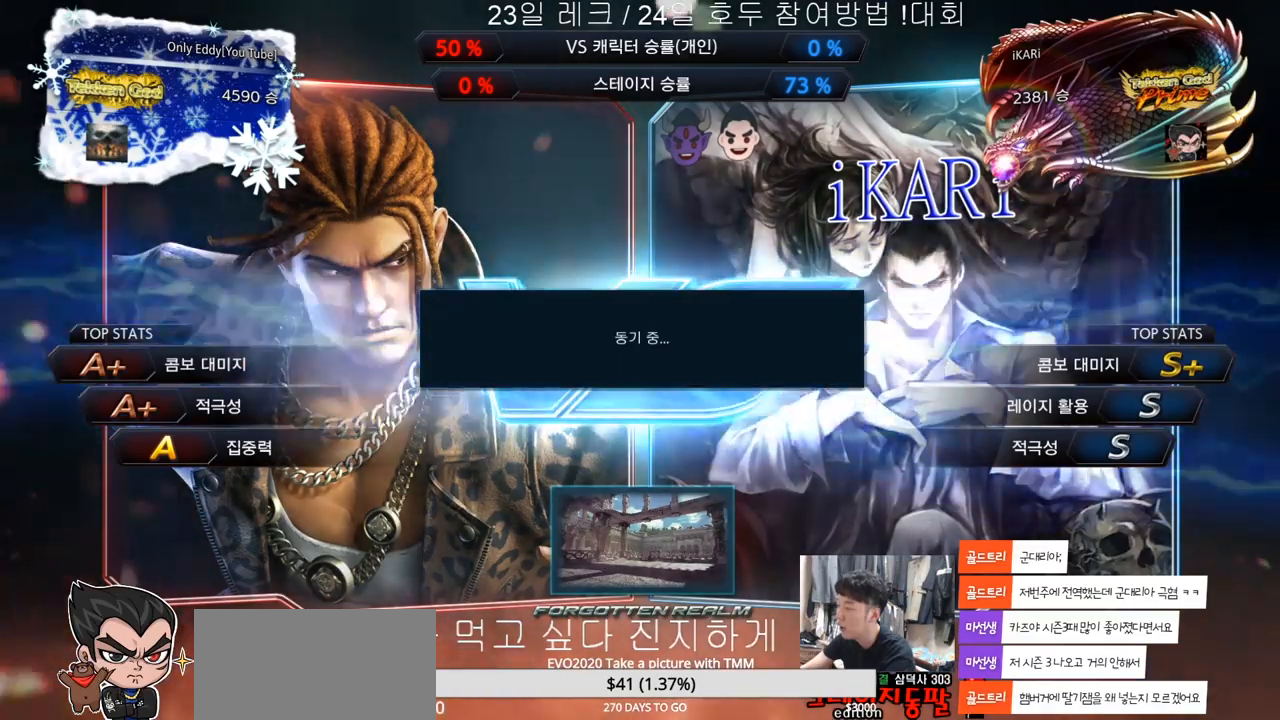
{"dt_ms": 500, "buttons": [], "left_stick": "center", "events": []}
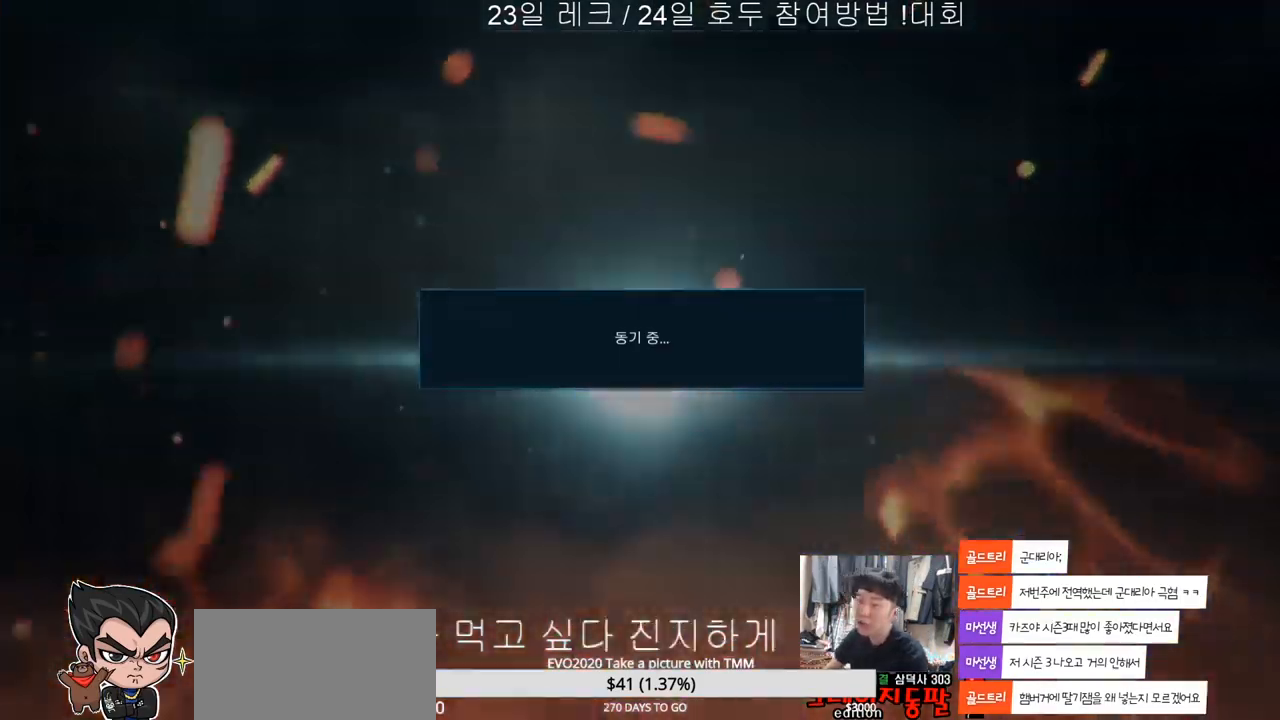
{"dt_ms": 500, "buttons": [], "left_stick": "center", "events": []}
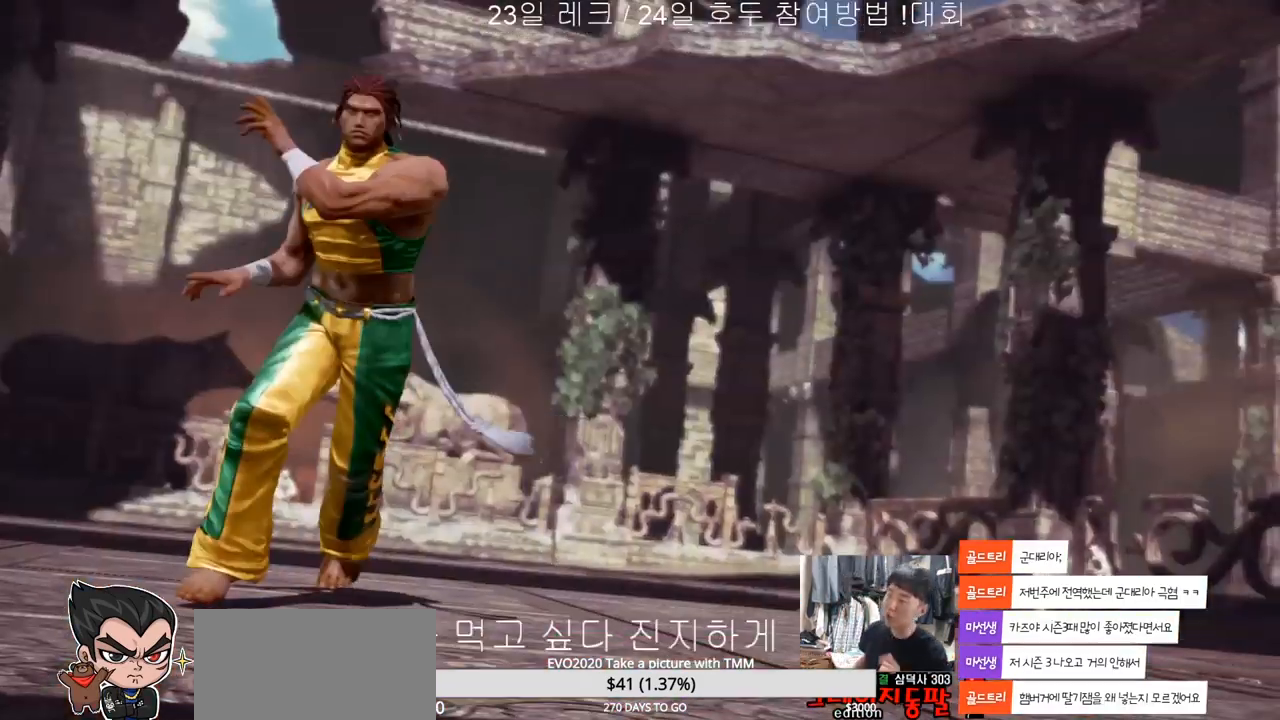
{"dt_ms": 500, "buttons": [], "left_stick": "center"}
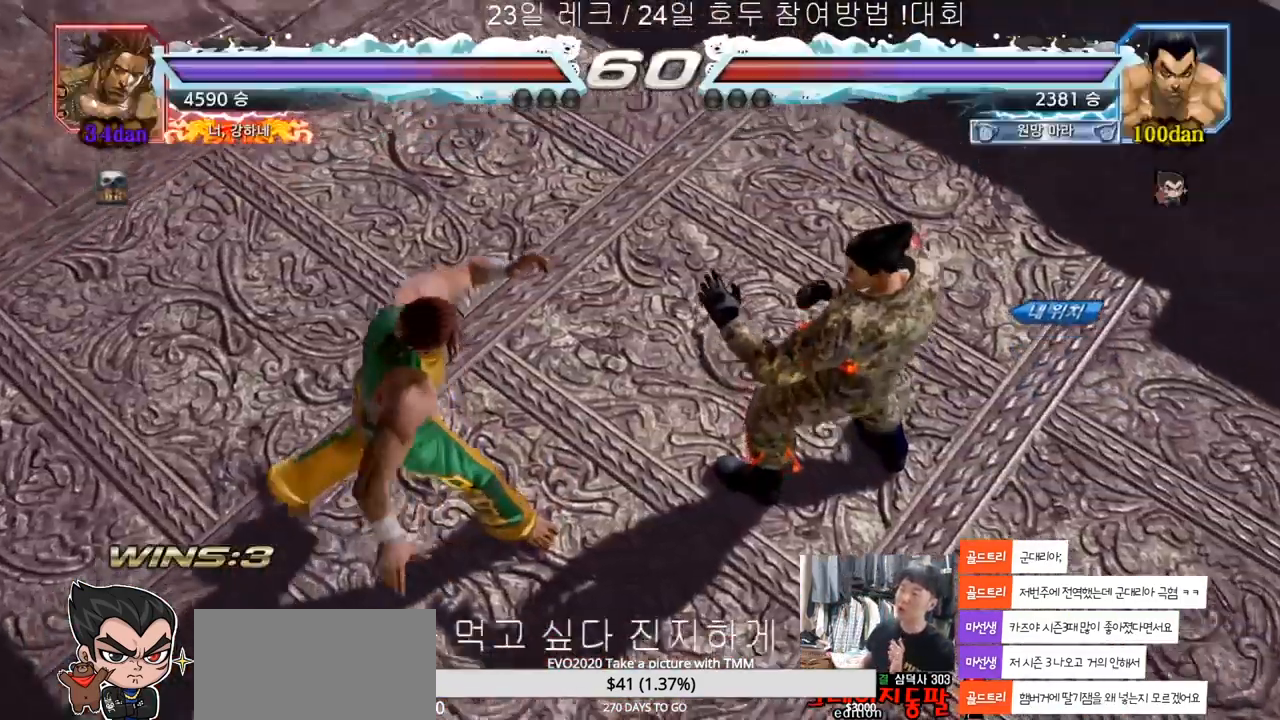
{"dt_ms": 500, "buttons": [], "left_stick": "center", "events": []}
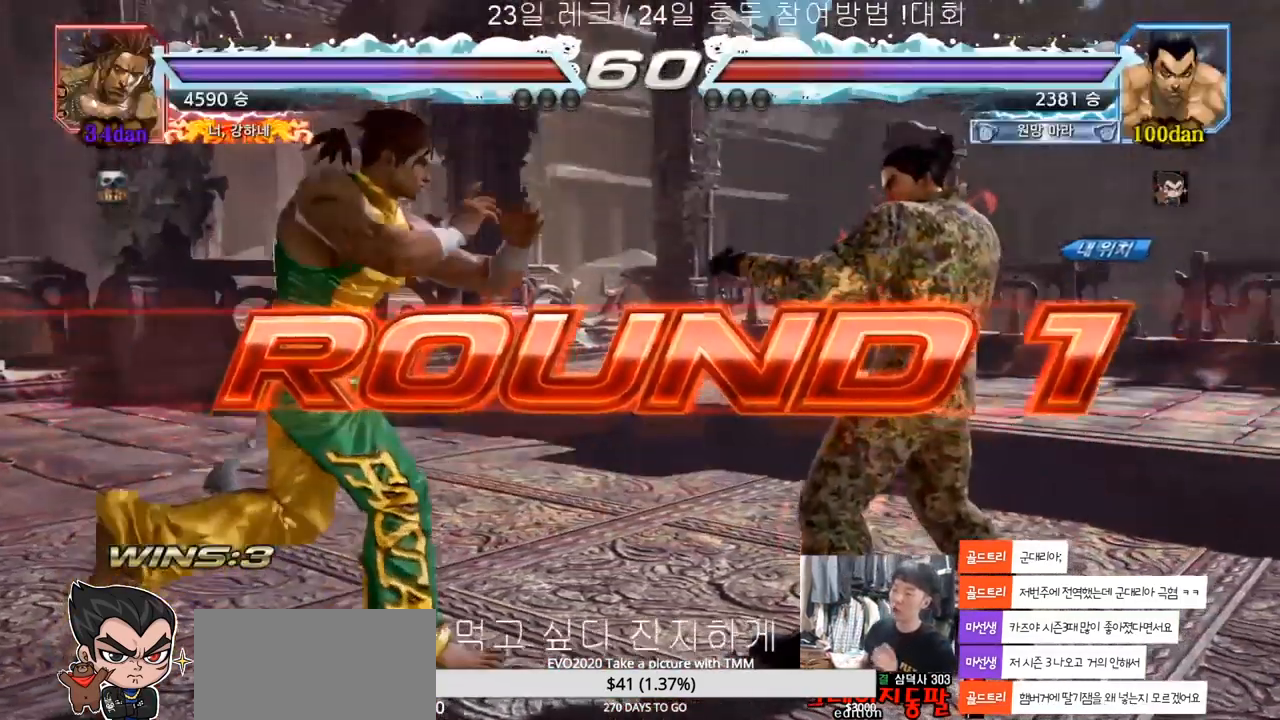
{"dt_ms": 500, "buttons": [], "left_stick": "center", "events": []}
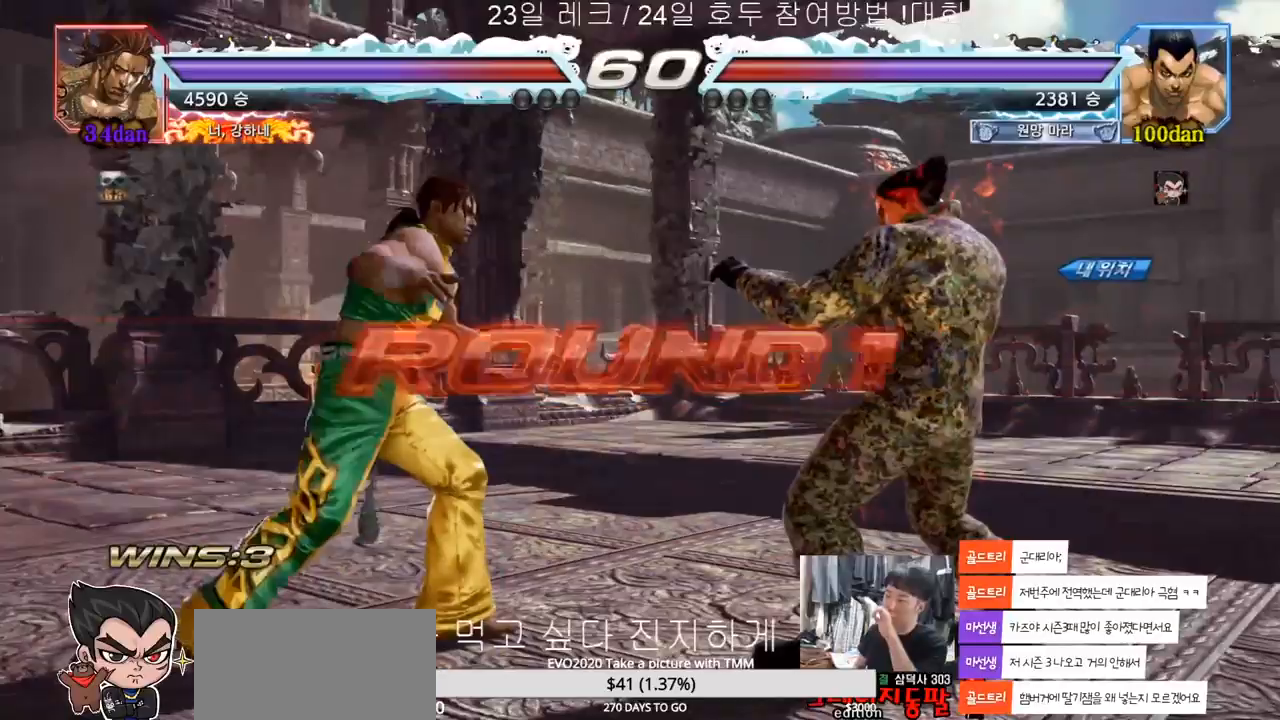
{"dt_ms": 500, "buttons": [], "left_stick": "center", "events": []}
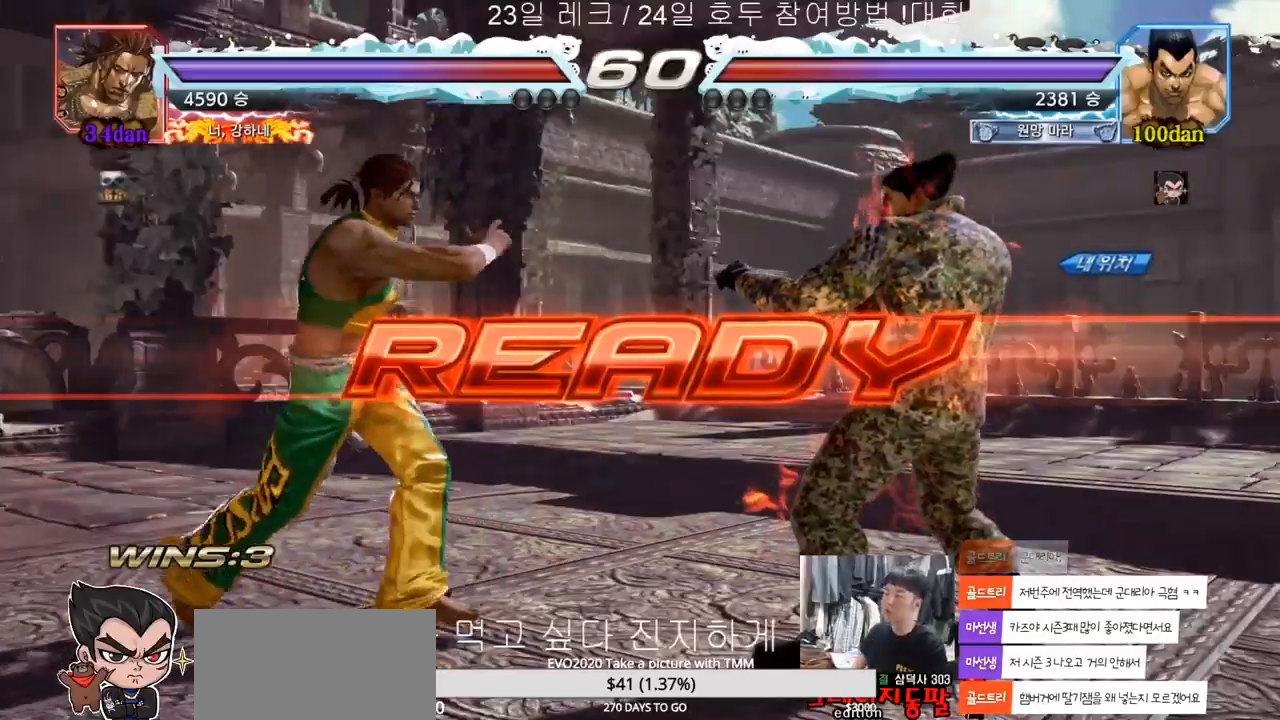
{"dt_ms": 500, "buttons": ["SQUARE", "TRIANGLE"], "left_stick": "down", "events": [[417, "TRIANGLE", "down"], [433, "SQUARE", "down"], [483, "left_stick", "down"]]}
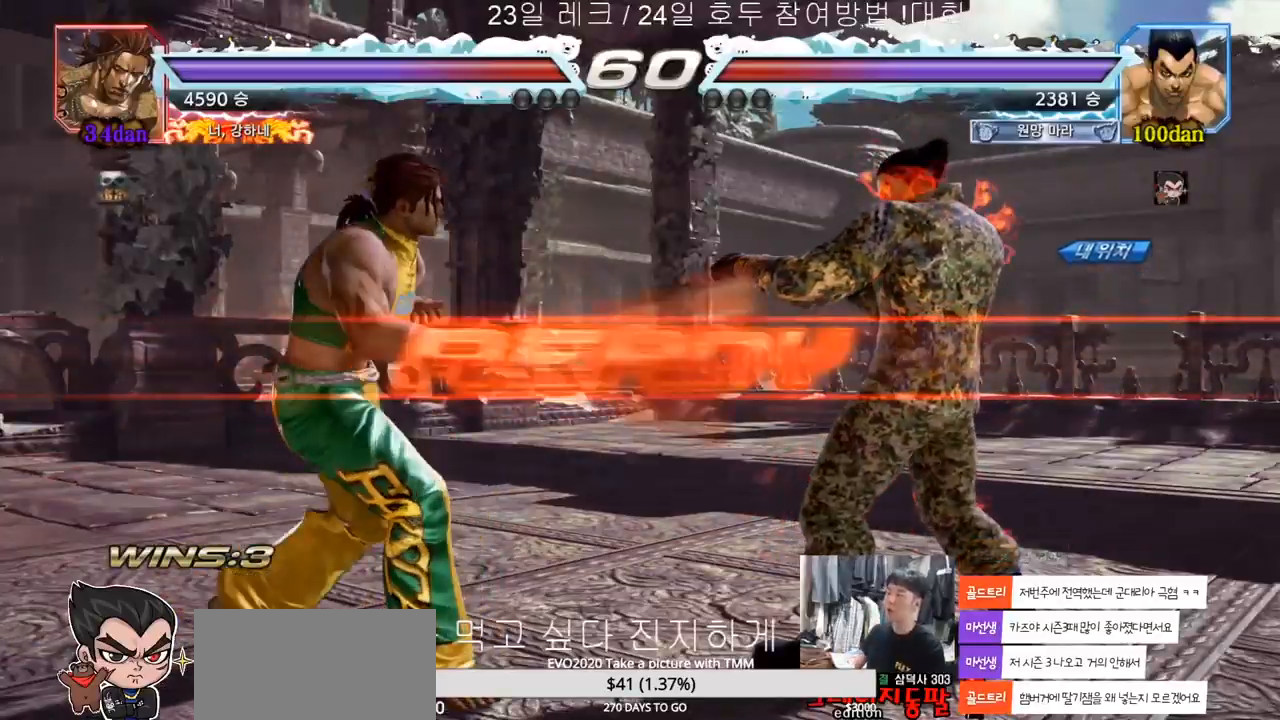
{"dt_ms": 500, "buttons": [], "left_stick": "center", "events": [[83, "SQUARE", "up"], [83, "left_stick", "center"], [100, "TRIANGLE", "up"], [167, "SQUARE", "down"], [233, "TRIANGLE", "down"], [283, "SQUARE", "up"], [283, "TRIANGLE", "up"], [317, "SQUARE", "down"], [317, "TRIANGLE", "down"], [367, "SQUARE", "up"], [450, "TRIANGLE", "up"]]}
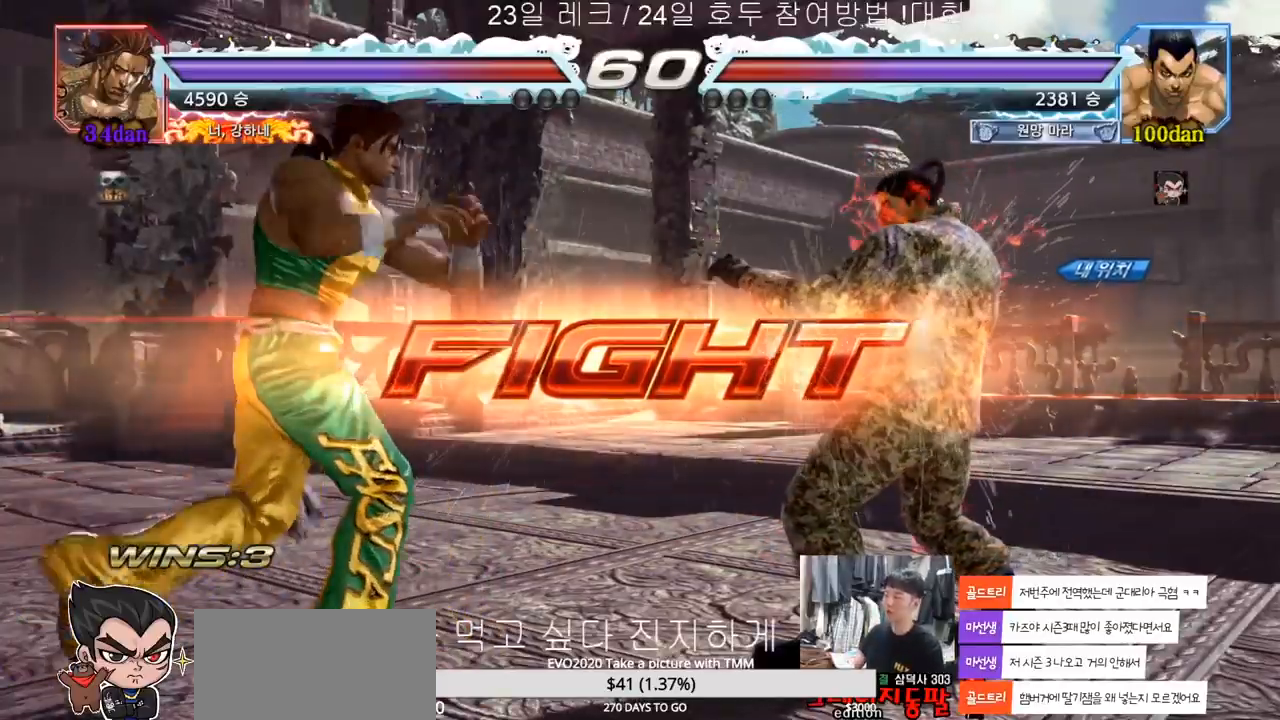
{"dt_ms": 500, "buttons": [], "left_stick": "center", "events": [[200, "left_stick", "right"], [367, "left_stick", "center"]]}
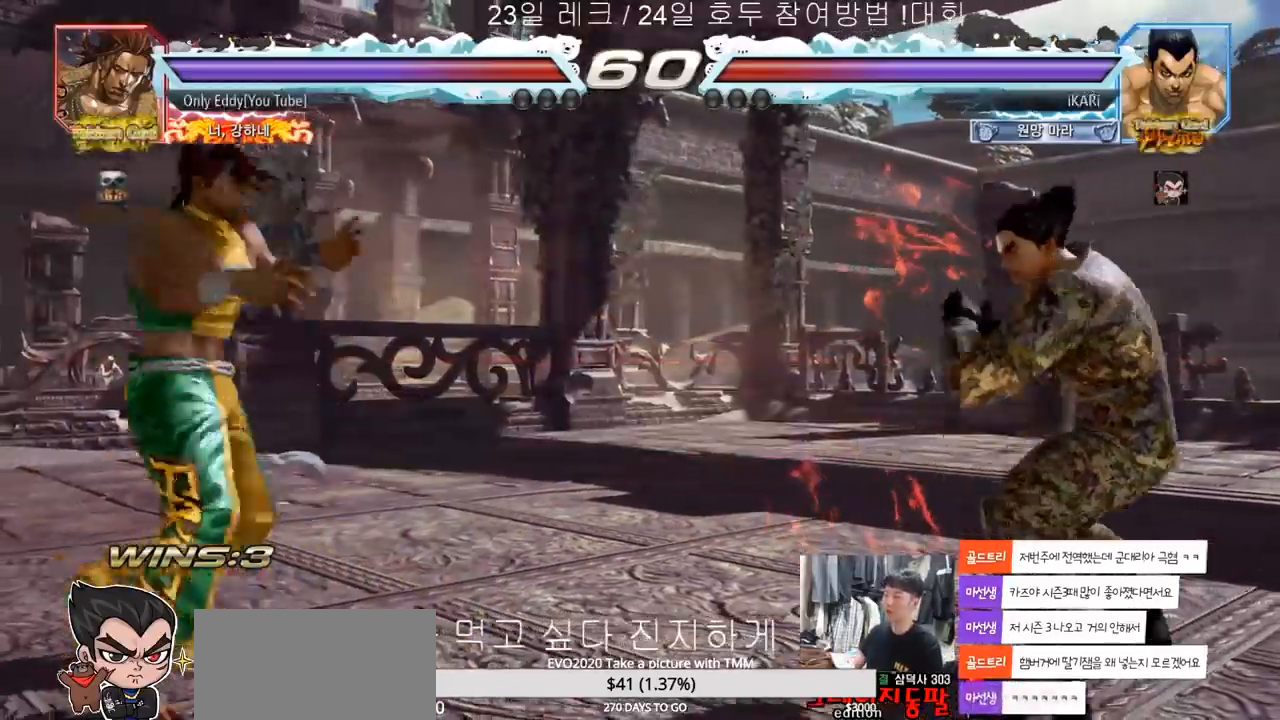
{"dt_ms": 500, "buttons": [], "left_stick": "center", "events": [[100, "left_stick", "down"], [217, "left_stick", "left"], [350, "TRIANGLE", "down"], [383, "TRIANGLE", "up"], [400, "left_stick", "center"]]}
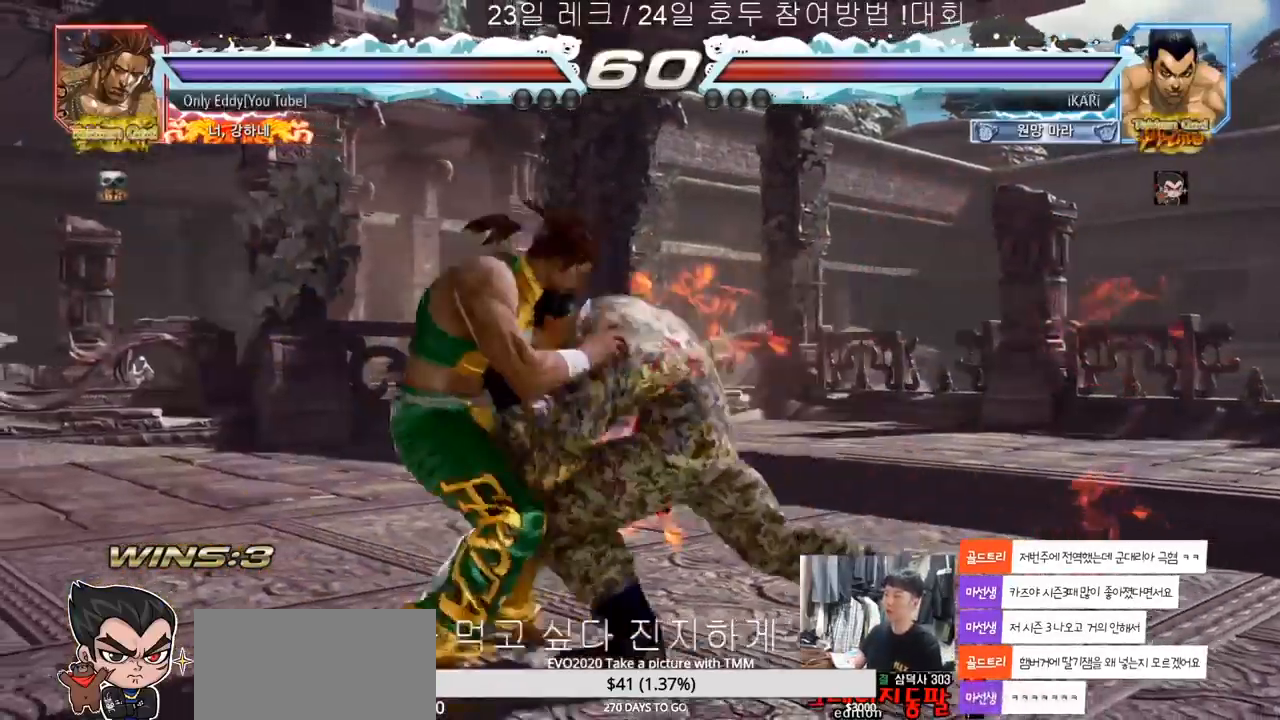
{"dt_ms": 500, "buttons": [], "left_stick": "center", "events": [[333, "left_stick", "right"], [400, "left_stick", "center"]]}
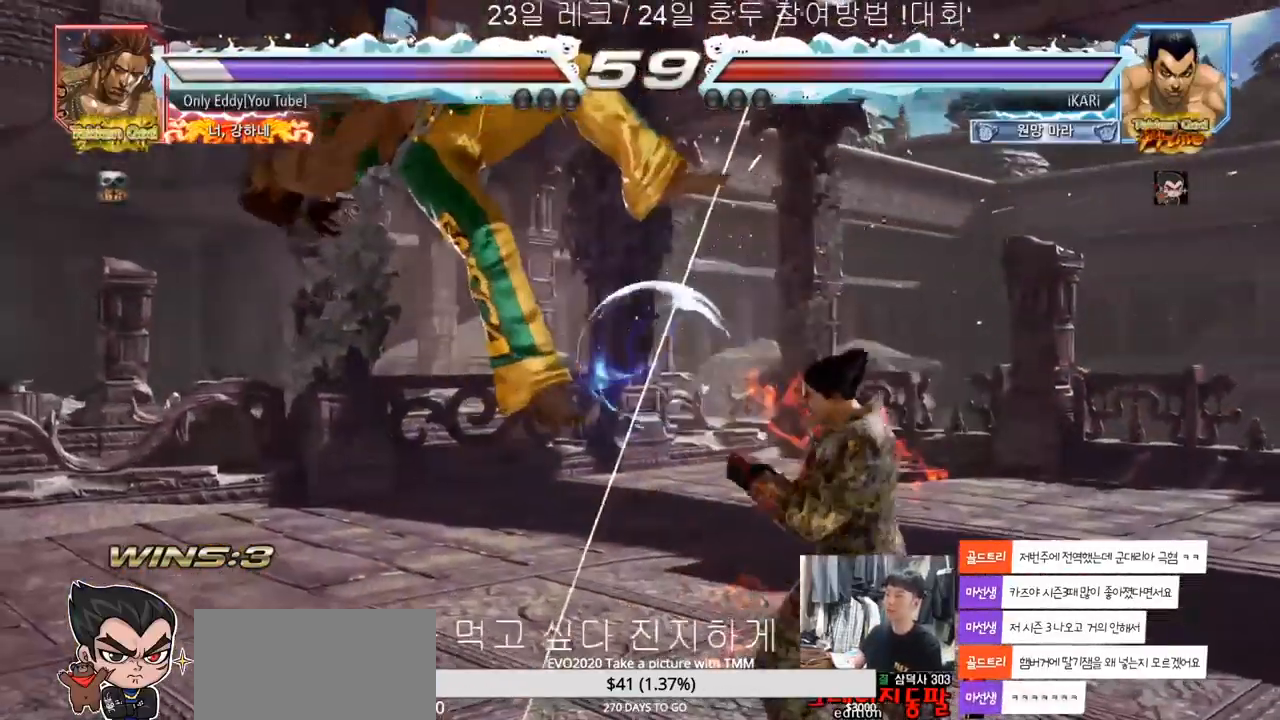
{"dt_ms": 500, "buttons": ["CIRCLE"], "left_stick": "center", "events": [[133, "CROSS", "down"], [150, "CROSS", "up"], [217, "SQUARE", "down"], [267, "SQUARE", "up"], [367, "CIRCLE", "down"], [417, "CIRCLE", "up"], [467, "CIRCLE", "down"]]}
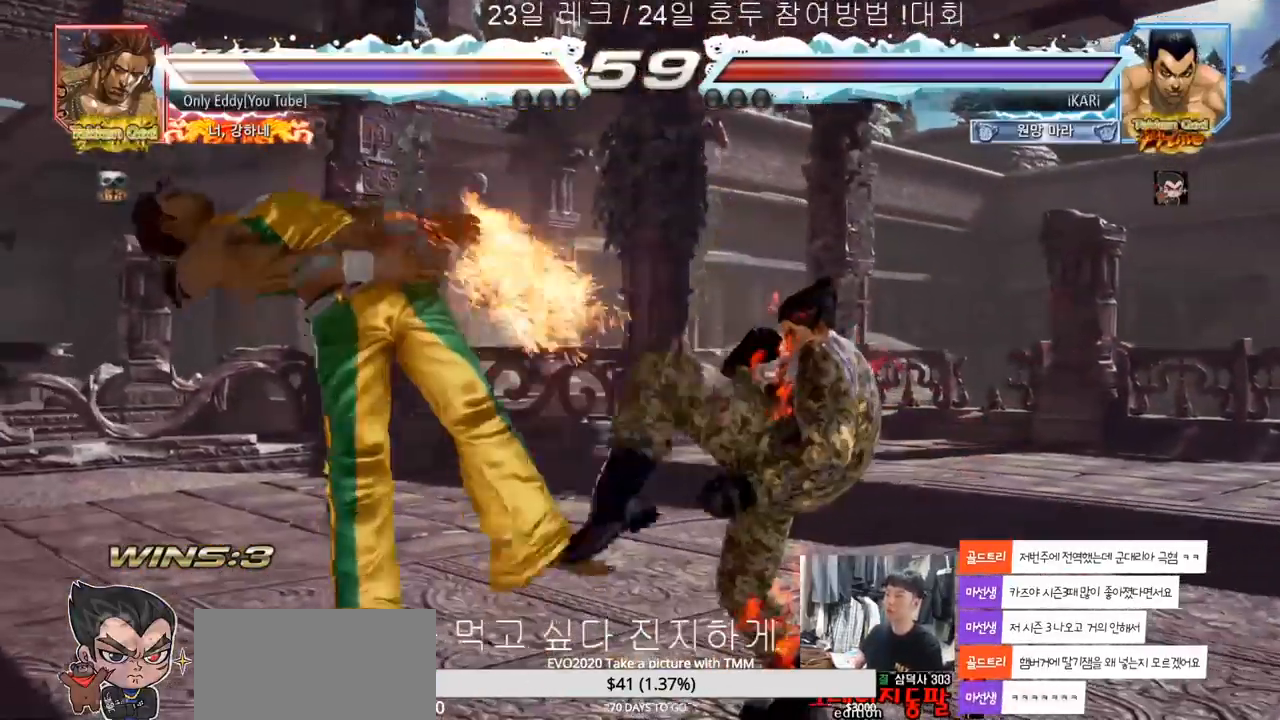
{"dt_ms": 500, "buttons": ["TRIANGLE"], "left_stick": "center", "events": [[17, "CIRCLE", "up"], [133, "TRIANGLE", "down"], [183, "TRIANGLE", "up"], [217, "TRIANGLE", "down"], [250, "TRIANGLE", "up"], [300, "TRIANGLE", "down"], [350, "TRIANGLE", "up"], [400, "TRIANGLE", "down"], [450, "TRIANGLE", "up"], [483, "TRIANGLE", "down"]]}
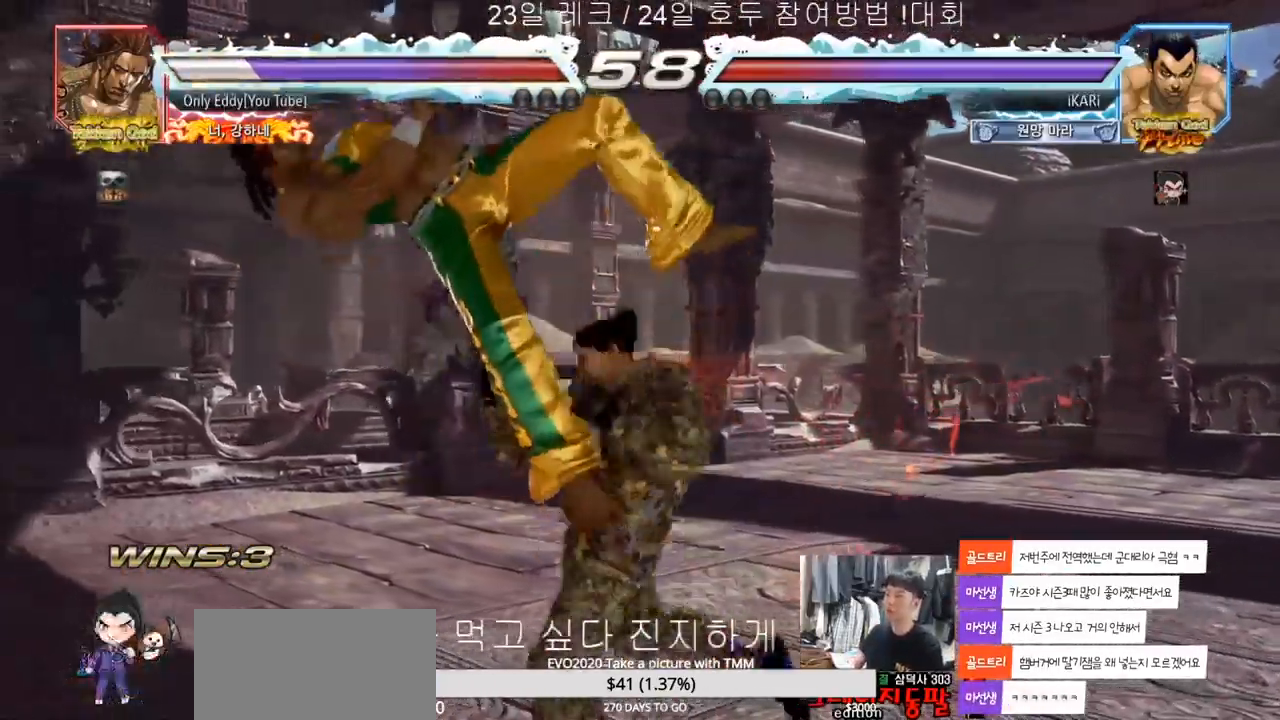
{"dt_ms": 500, "buttons": ["SQUARE"], "left_stick": "center", "events": [[100, "TRIANGLE", "up"], [417, "left_stick", "left"], [483, "left_stick", "center"], [500, "SQUARE", "down"]]}
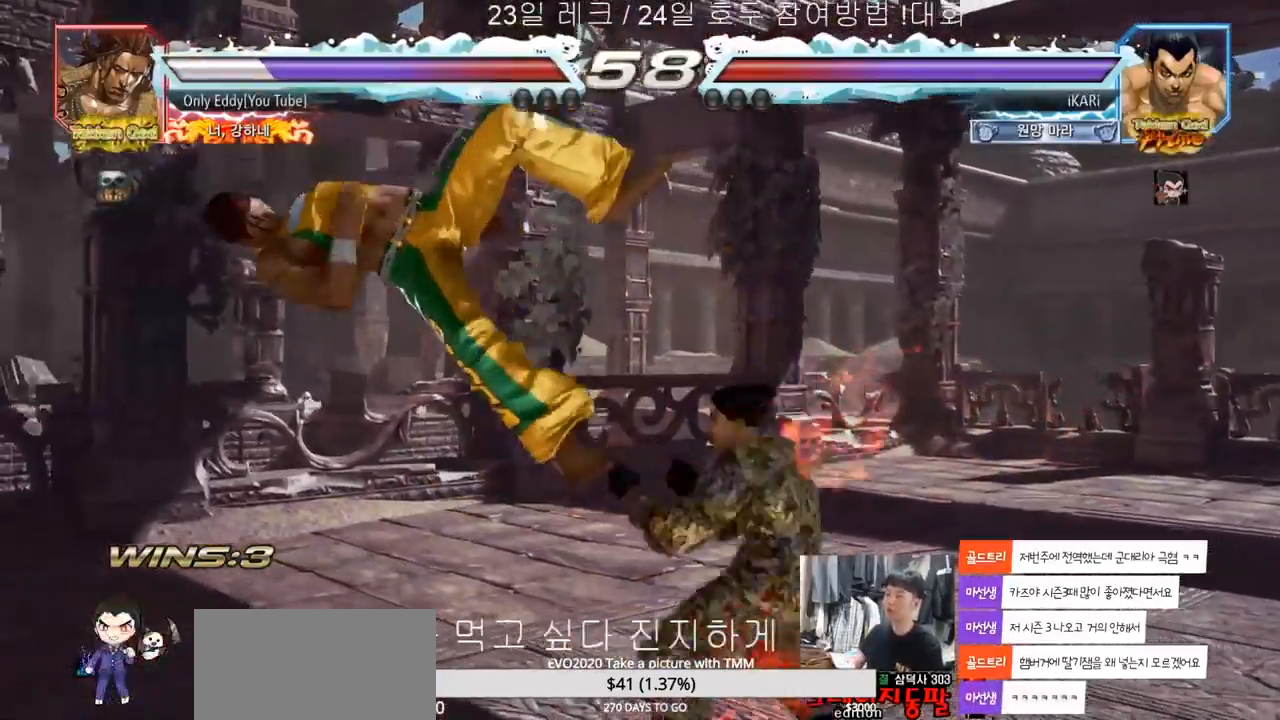
{"dt_ms": 500, "buttons": [], "left_stick": "center", "events": [[67, "SQUARE", "up"], [450, "left_stick", "left"], [500, "left_stick", "center"]]}
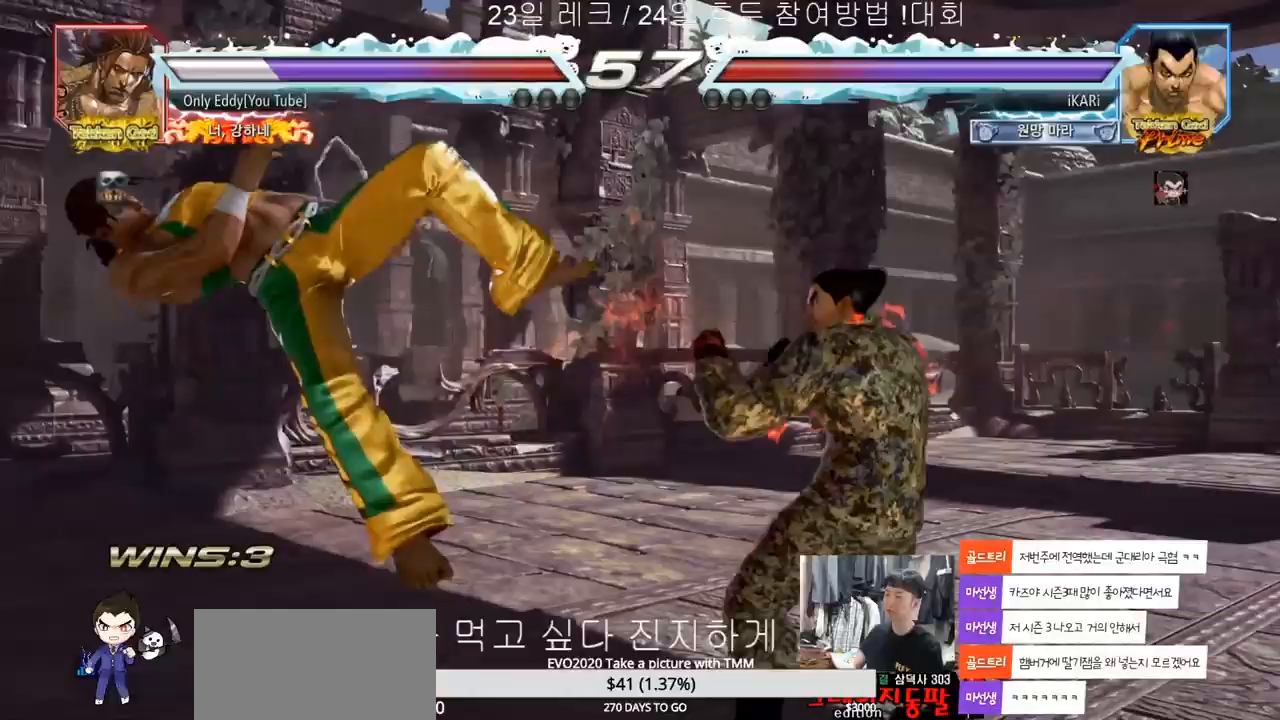
{"dt_ms": 500, "buttons": [], "left_stick": "right", "events": [[50, "left_stick", "right"], [67, "TRIANGLE", "down"], [117, "TRIANGLE", "up"], [200, "SQUARE", "down"], [267, "SQUARE", "up"], [333, "SQUARE", "down"], [400, "SQUARE", "up"], [433, "TRIANGLE", "down"], [500, "TRIANGLE", "up"]]}
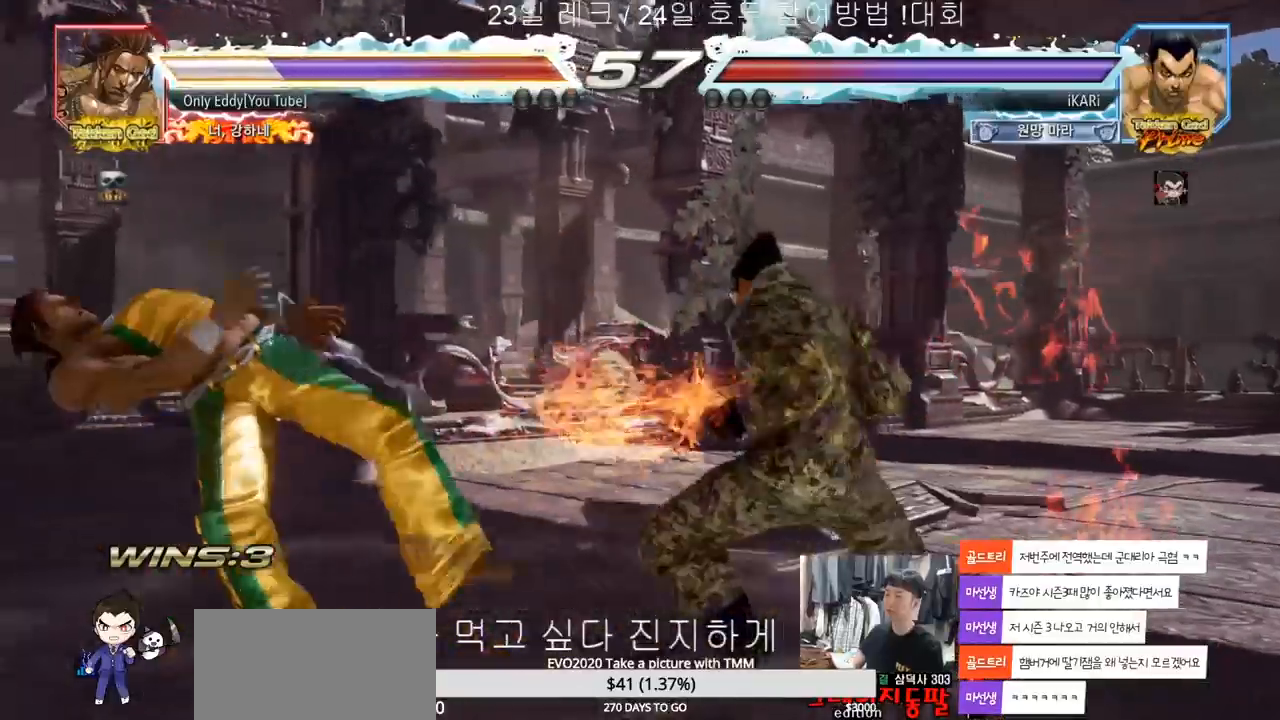
{"dt_ms": 500, "buttons": [], "left_stick": "center", "events": [[17, "TRIANGLE", "down"], [67, "TRIANGLE", "up"], [117, "TRIANGLE", "down"], [167, "TRIANGLE", "up"], [217, "TRIANGLE", "down"], [267, "TRIANGLE", "up"], [317, "TRIANGLE", "down"], [317, "left_stick", "center"], [400, "TRIANGLE", "up"]]}
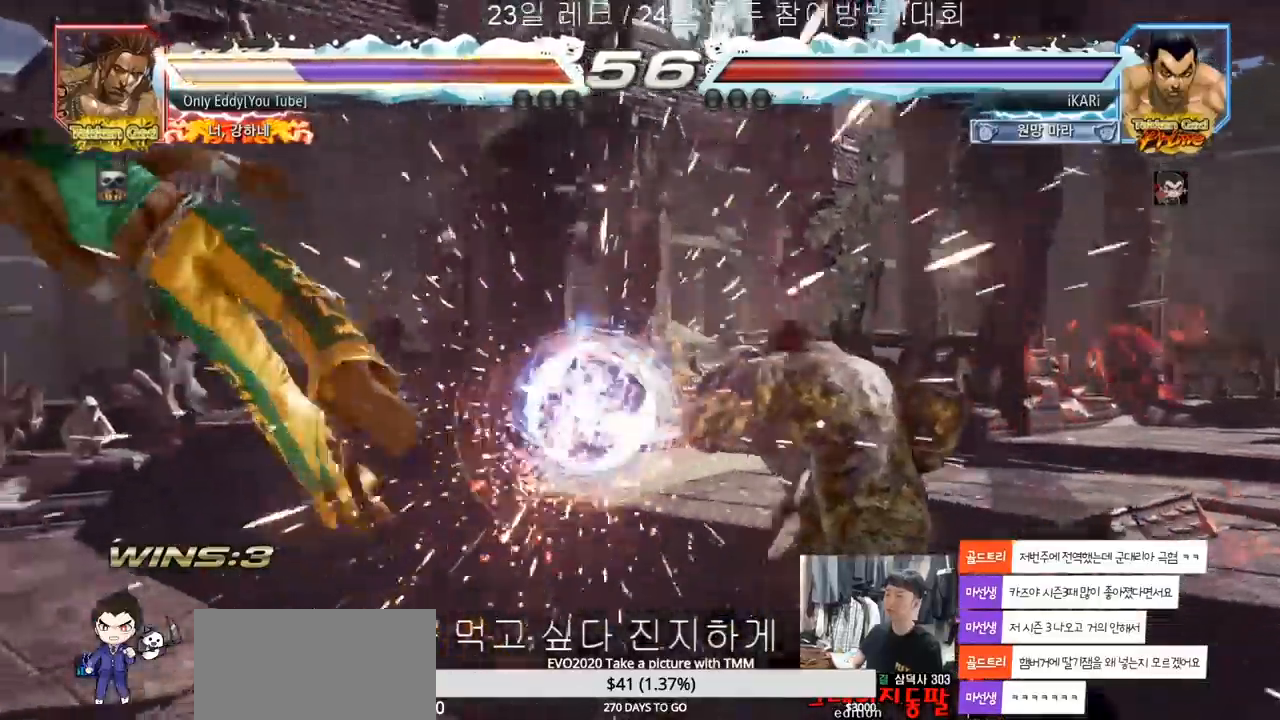
{"dt_ms": 1000, "buttons": [], "left_stick": "down-left"}
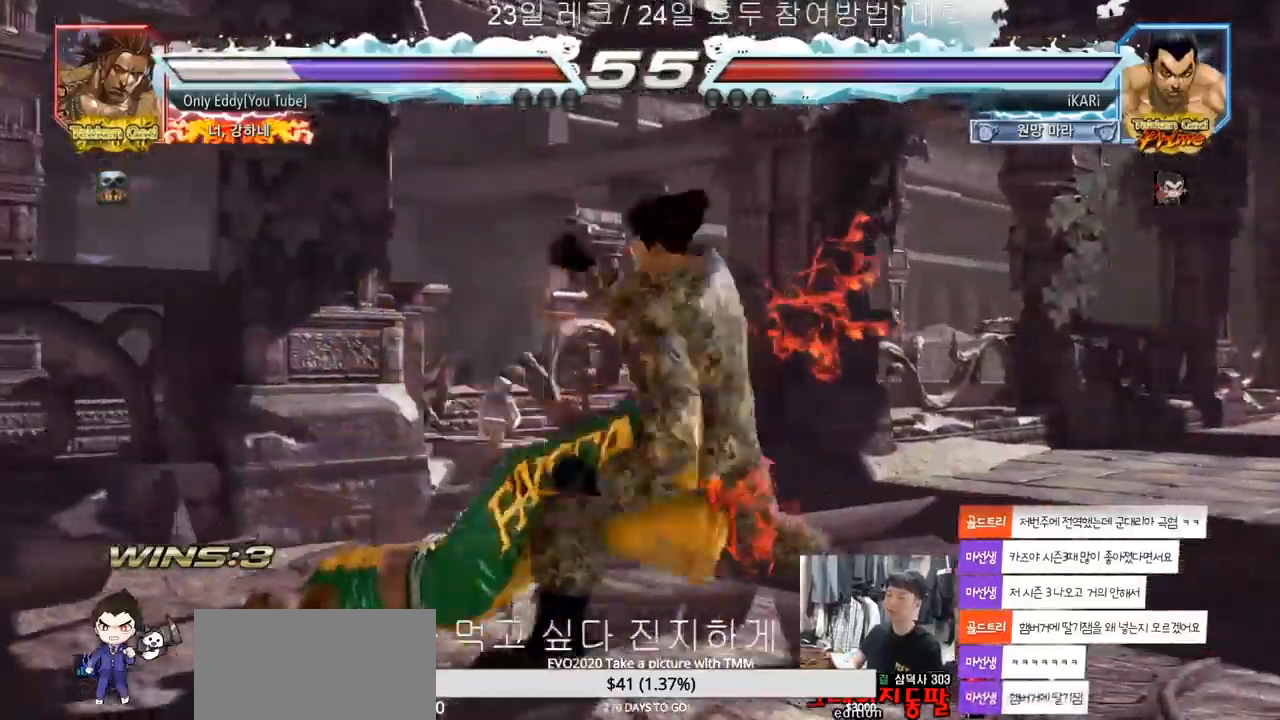
{"dt_ms": 500, "buttons": [], "left_stick": "center", "events": [[33, "TRIANGLE", "down"], [83, "TRIANGLE", "up"], [117, "TRIANGLE", "down"], [150, "TRIANGLE", "up"], [200, "TRIANGLE", "down"], [250, "TRIANGLE", "up"], [300, "TRIANGLE", "down"], [350, "left_stick", "center"], [367, "TRIANGLE", "up"]]}
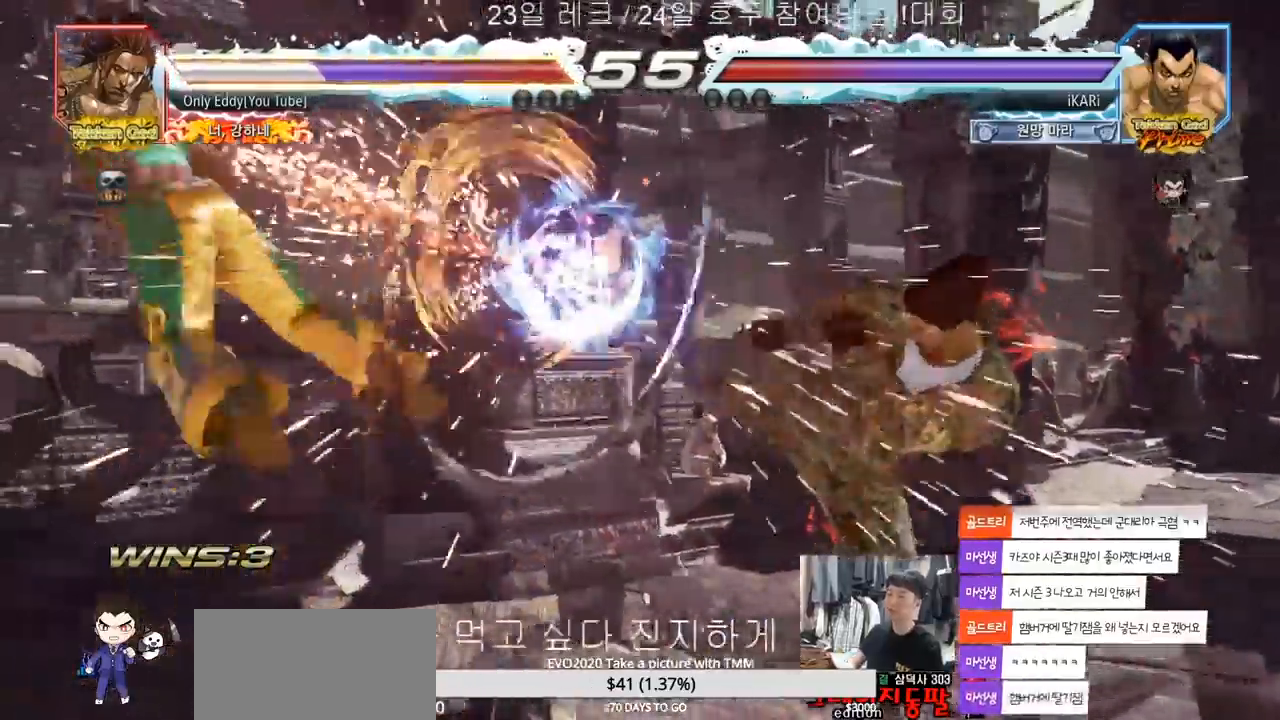
{"dt_ms": 500, "buttons": ["SQUARE"], "left_stick": "down-left", "events": [[150, "left_stick", "left"], [200, "left_stick", "center"], [317, "left_stick", "left"], [467, "left_stick", "down-left"], [483, "SQUARE", "down"]]}
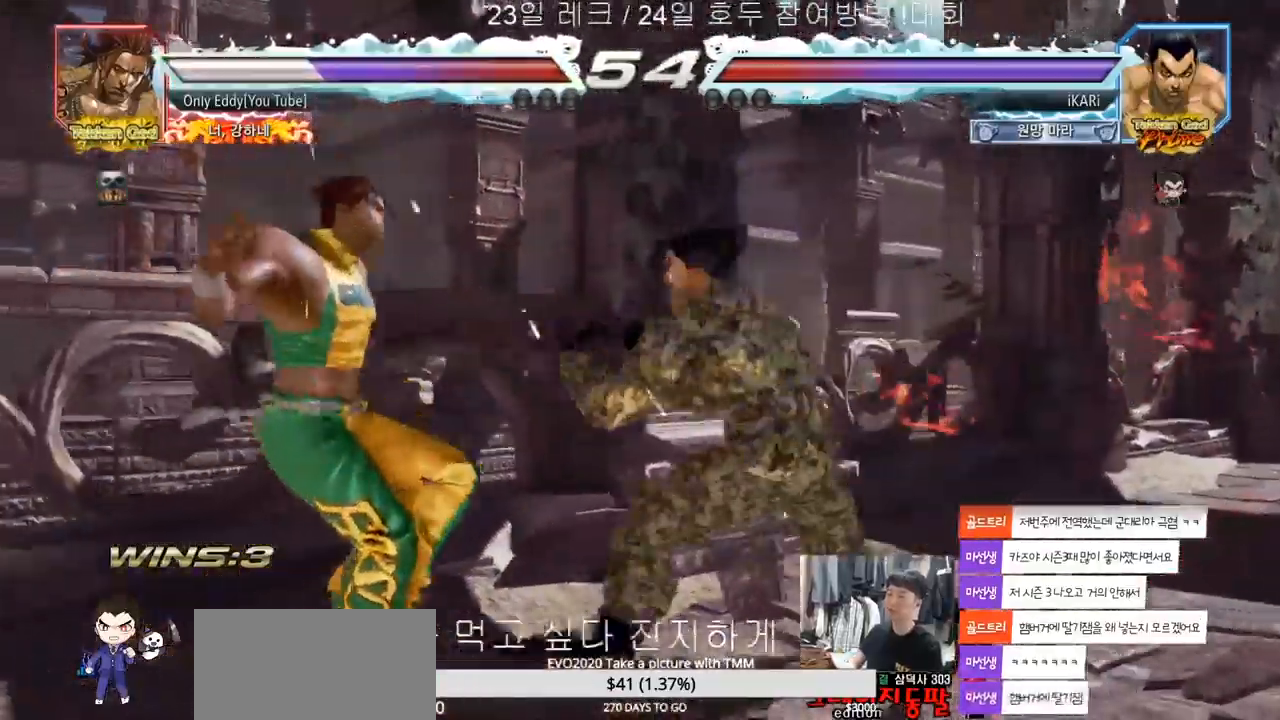
{"dt_ms": 500, "buttons": [], "left_stick": "down-left", "events": [[33, "SQUARE", "up"], [133, "TRIANGLE", "down"], [200, "TRIANGLE", "up"], [233, "TRIANGLE", "down"], [283, "TRIANGLE", "up"], [317, "TRIANGLE", "down"], [367, "TRIANGLE", "up"], [400, "TRIANGLE", "down"], [467, "TRIANGLE", "up"]]}
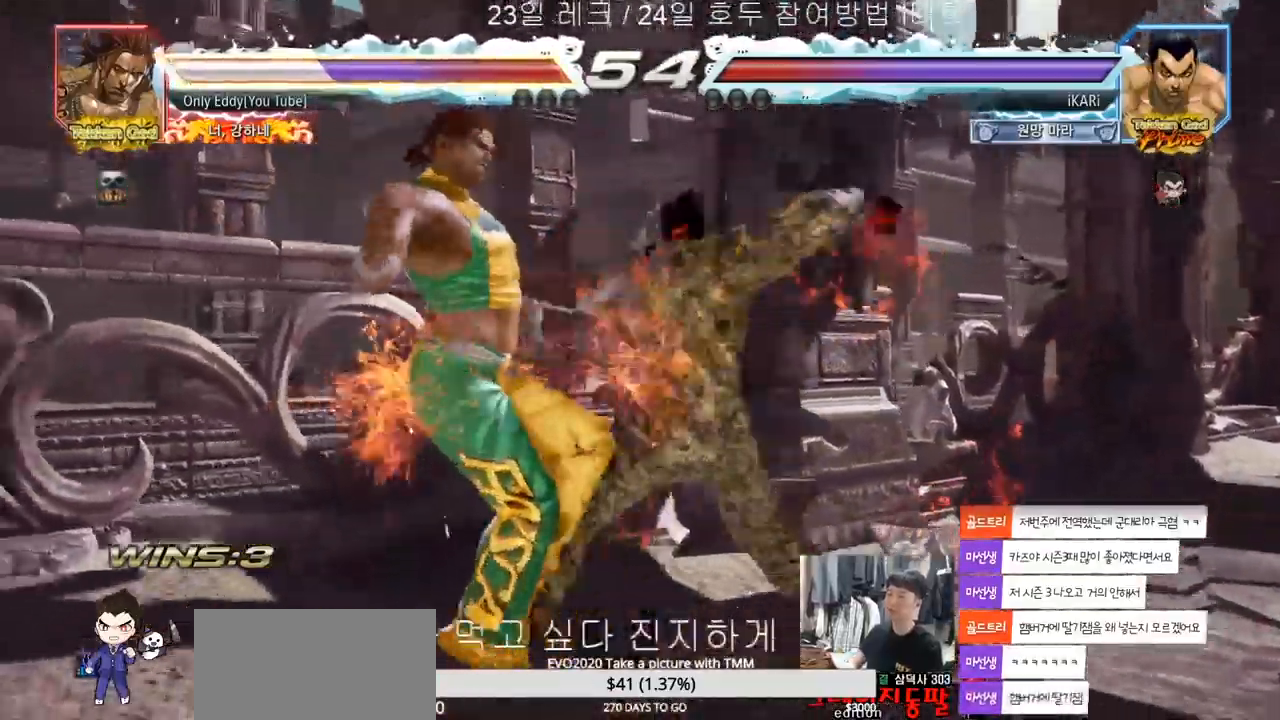
{"dt_ms": 500, "buttons": [], "left_stick": "center", "events": [[17, "TRIANGLE", "down"], [83, "TRIANGLE", "up"], [83, "left_stick", "center"]]}
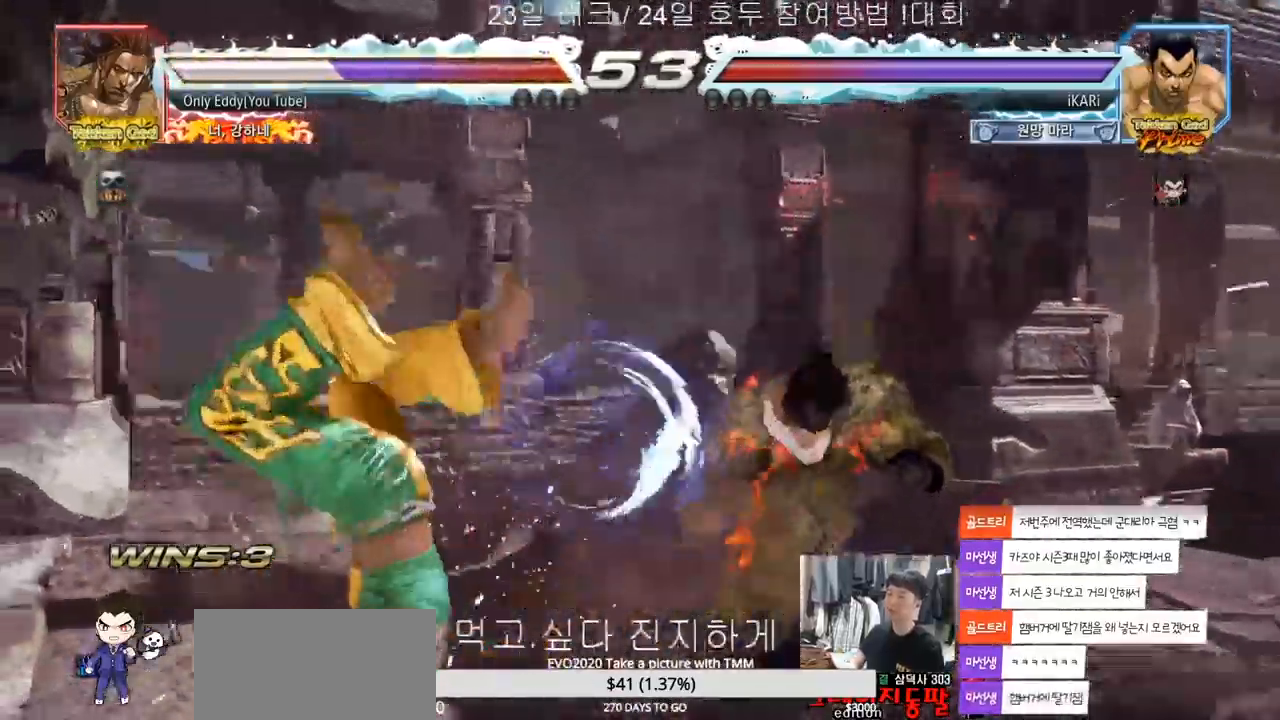
{"dt_ms": 500, "buttons": [], "left_stick": "center", "events": []}
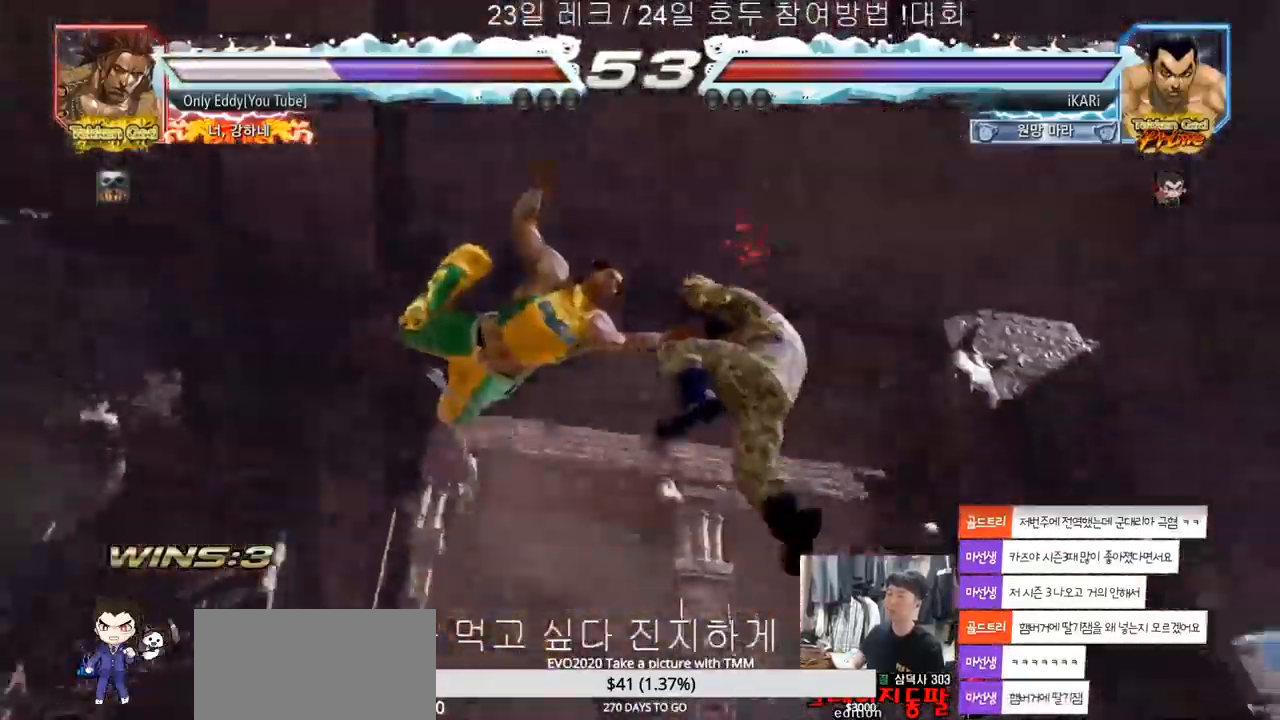
{"dt_ms": 500, "buttons": [], "left_stick": "center", "events": []}
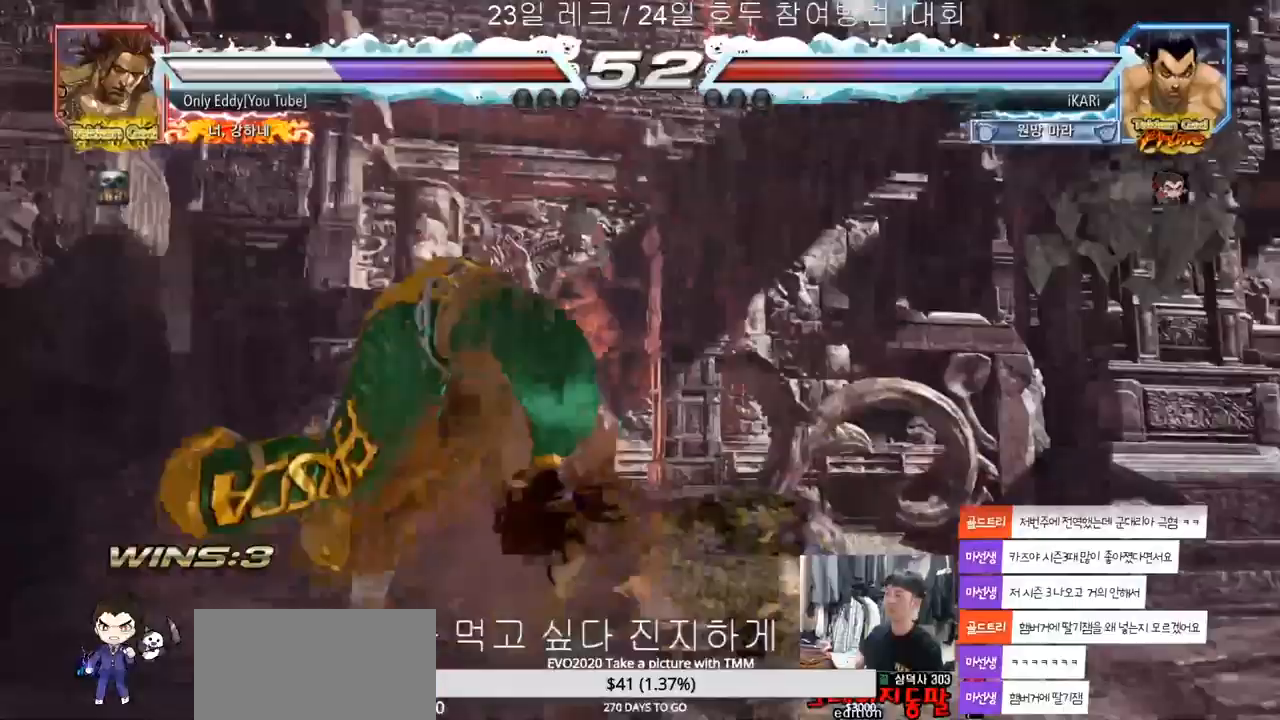
{"dt_ms": 500, "buttons": [], "left_stick": "left", "events": [[167, "left_stick", "left"], [283, "CIRCLE", "down"], [333, "CIRCLE", "up"], [367, "CIRCLE", "down"], [383, "CIRCLE", "up"], [417, "CIRCLE", "down"], [483, "CIRCLE", "up"]]}
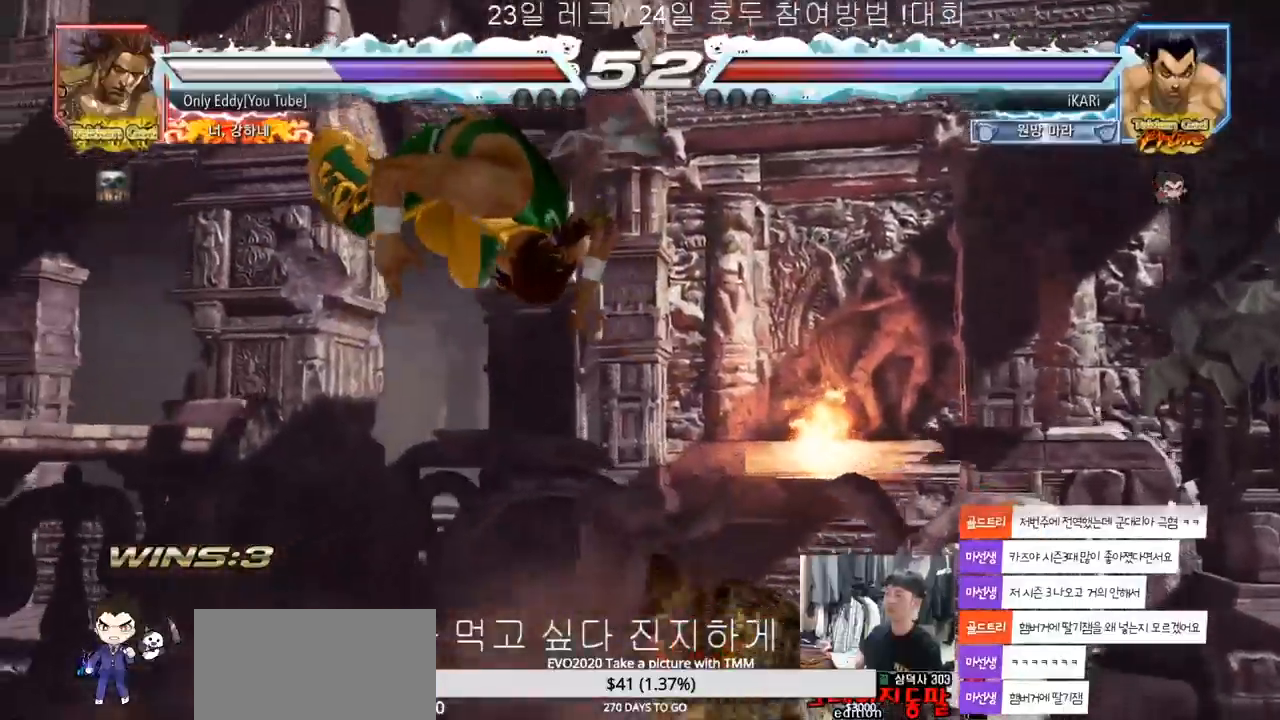
{"dt_ms": 500, "buttons": ["CIRCLE"], "left_stick": "down", "events": [[33, "CIRCLE", "down"], [67, "CIRCLE", "up"], [117, "CIRCLE", "down"], [333, "left_stick", "down"], [367, "CROSS", "down"], [417, "CROSS", "up"], [467, "CROSS", "down"], [500, "CROSS", "up"]]}